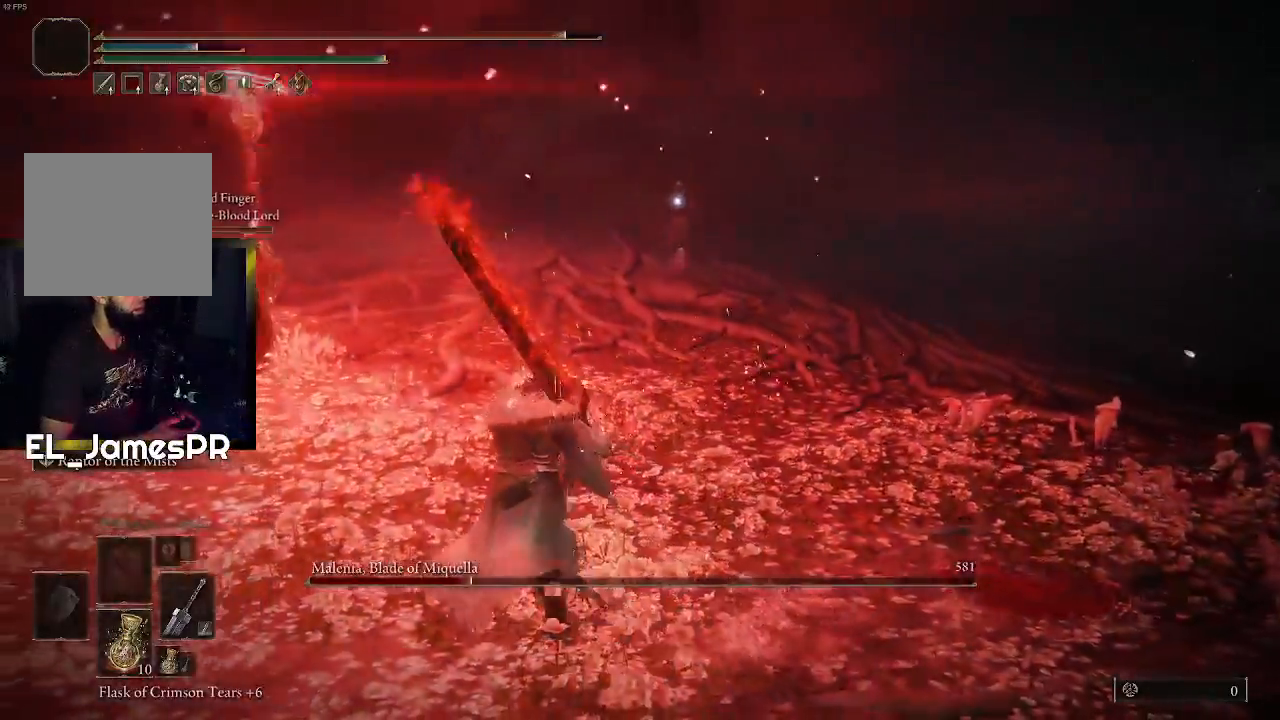
Gameplay with a controller (PlayStation layout); each line is a JSON object with the inputs held at the frame after it. "events" lists button and stick changes between this image and that frame as [ms after this image, input, new state], when the widget could be followed in between.
{"buttons": [], "left_stick": "up", "right_stick": "center", "events": [[33, "left_stick", "up"]]}
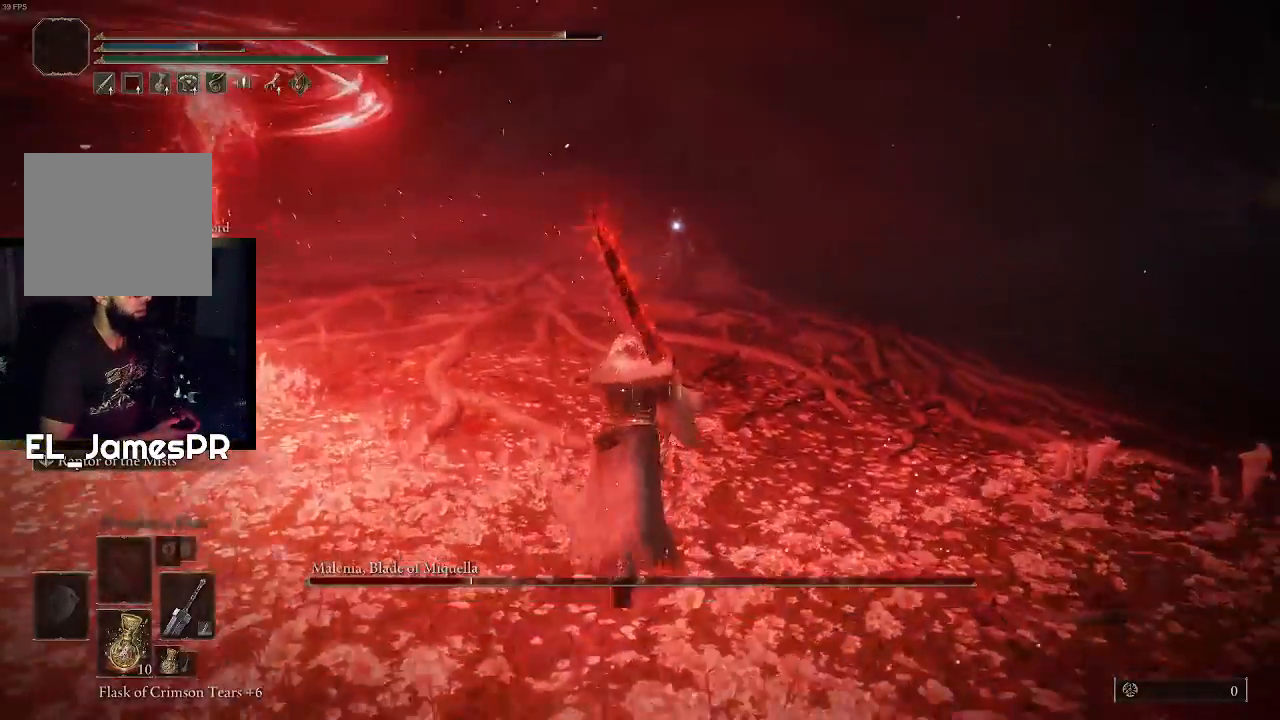
{"buttons": [], "left_stick": "up", "right_stick": "center", "events": [[67, "left_stick", "up-left"], [233, "left_stick", "up"]]}
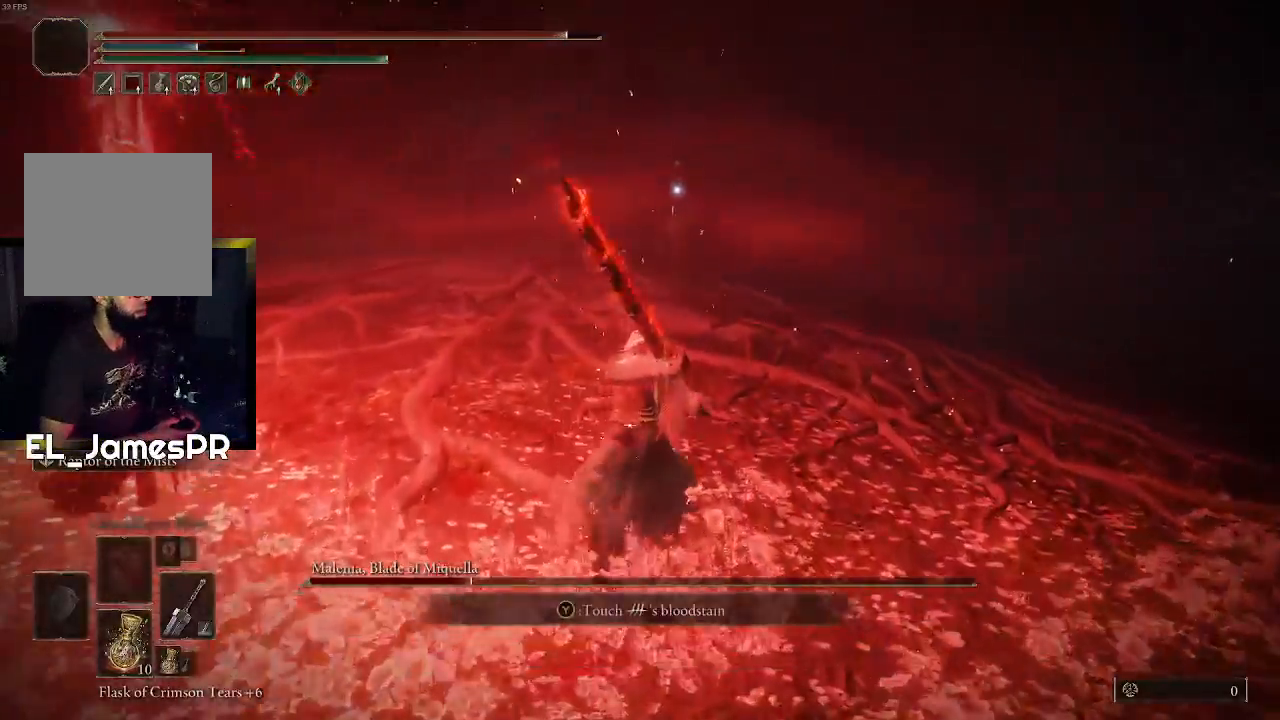
{"buttons": [], "left_stick": "down-right", "right_stick": "center", "events": [[100, "left_stick", "up-left"], [400, "left_stick", "down-left"], [500, "left_stick", "down-right"]]}
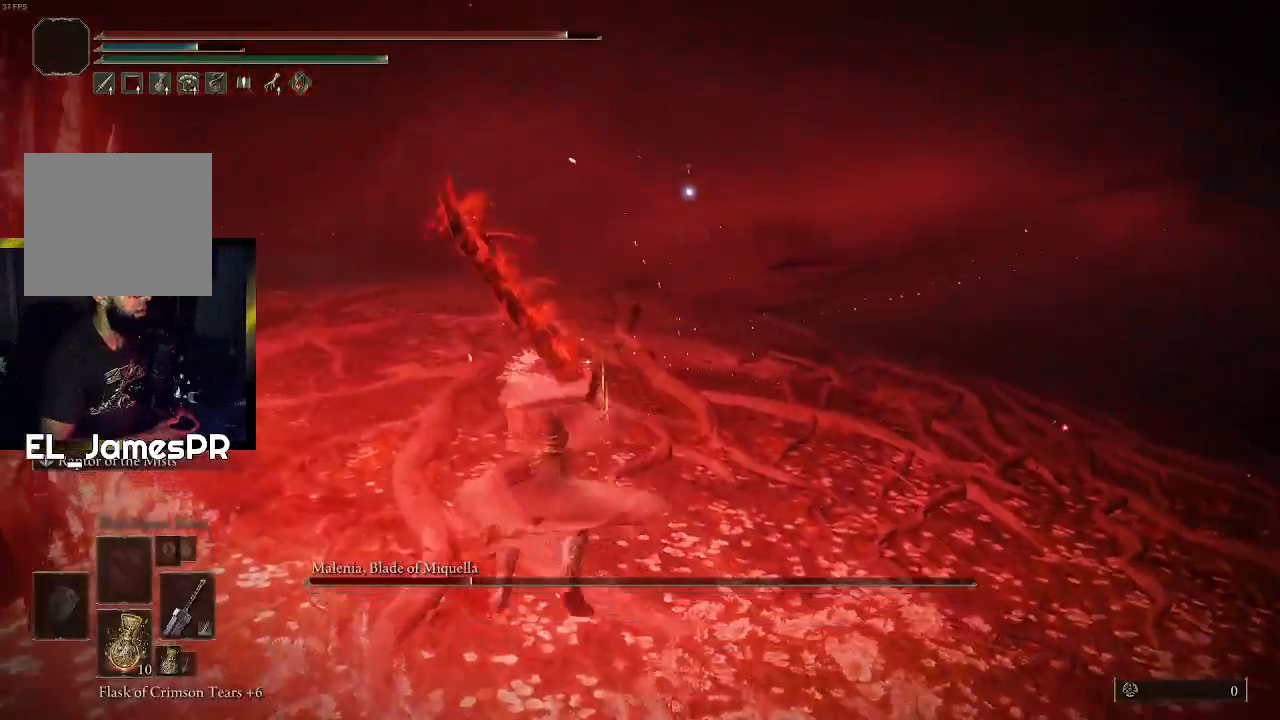
{"buttons": [], "left_stick": "up-right", "right_stick": "center", "events": [[333, "left_stick", "up-right"]]}
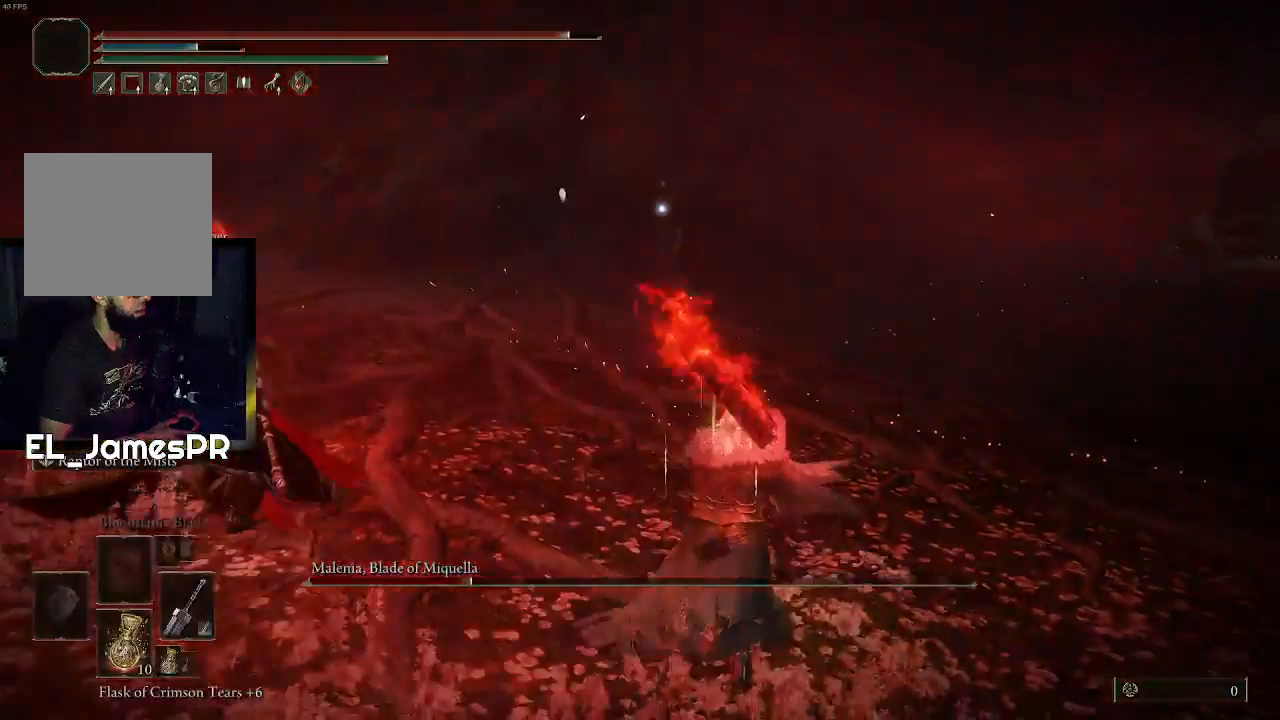
{"buttons": [], "left_stick": "up-right", "right_stick": "center", "events": []}
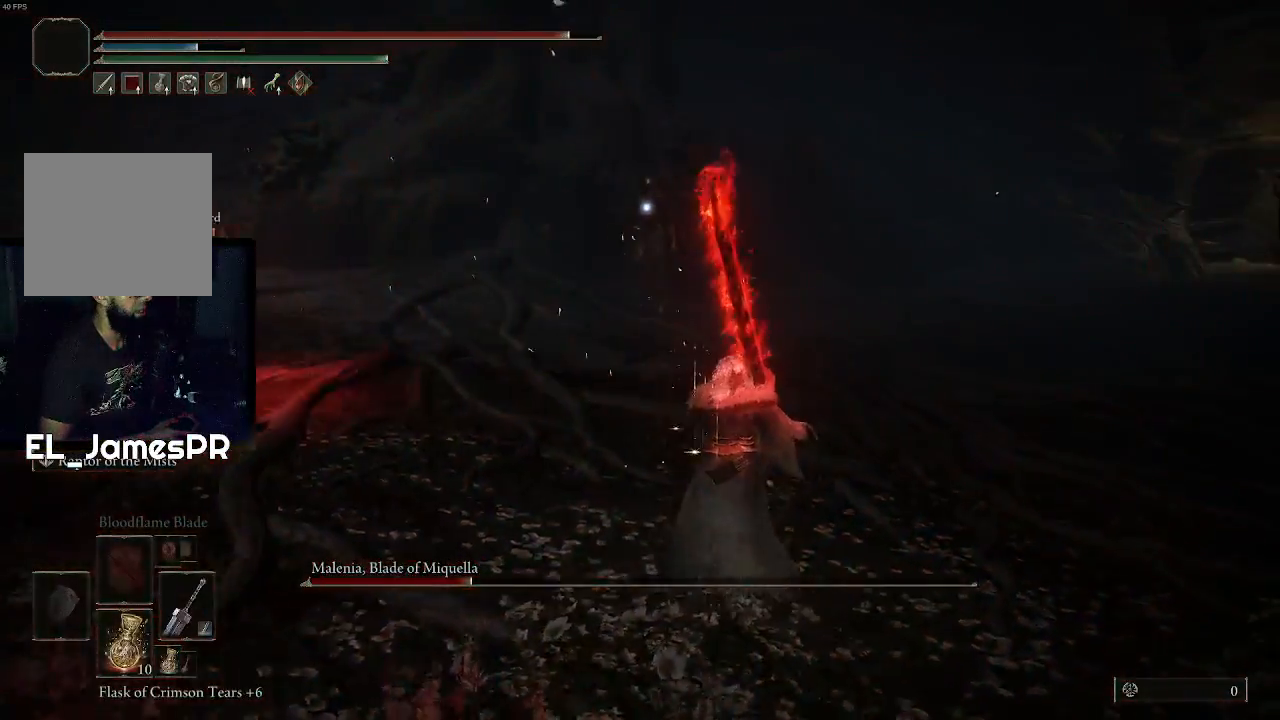
{"buttons": [], "left_stick": "up-right", "right_stick": "center", "events": []}
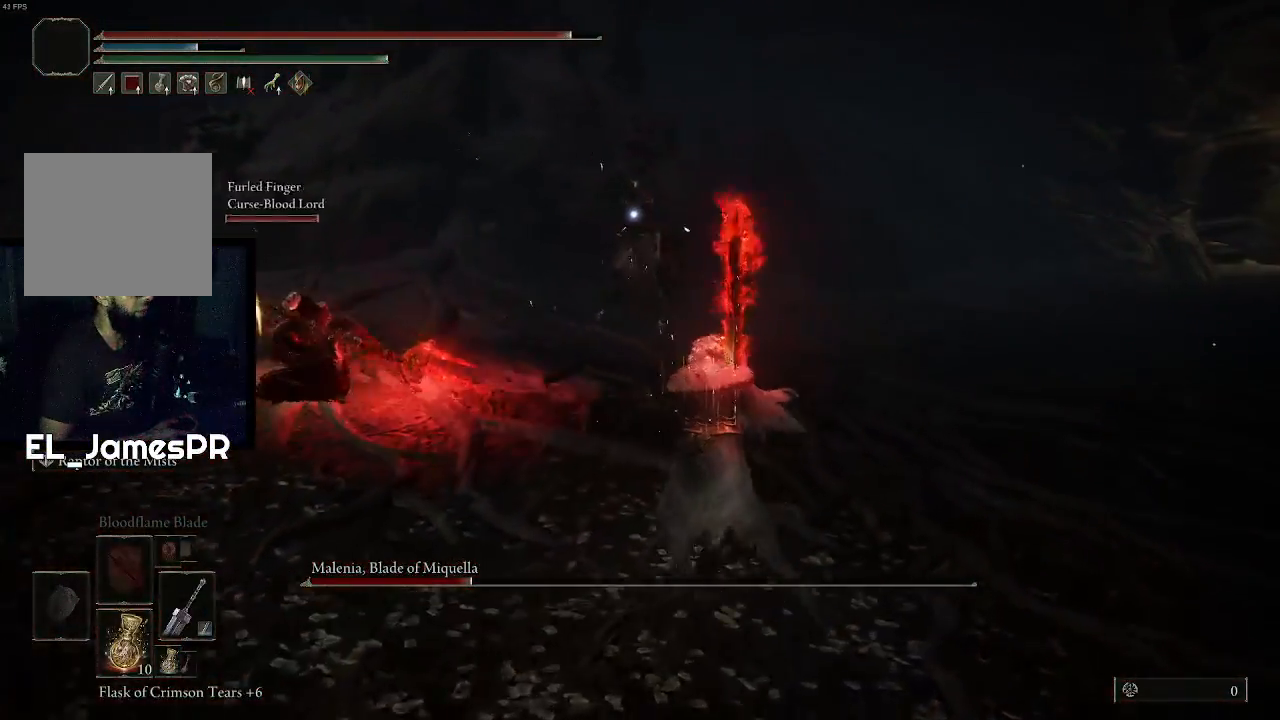
{"buttons": [], "left_stick": "up-right", "right_stick": "center", "events": []}
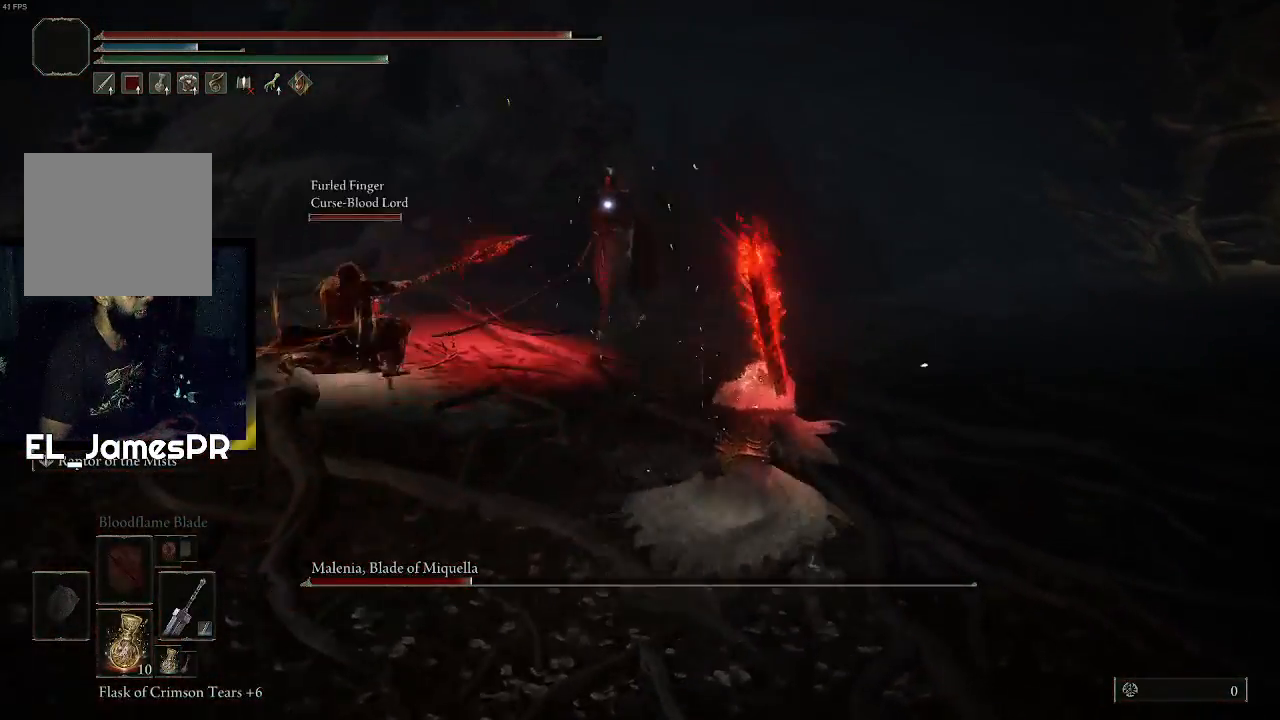
{"buttons": [], "left_stick": "up-right", "right_stick": "center", "events": []}
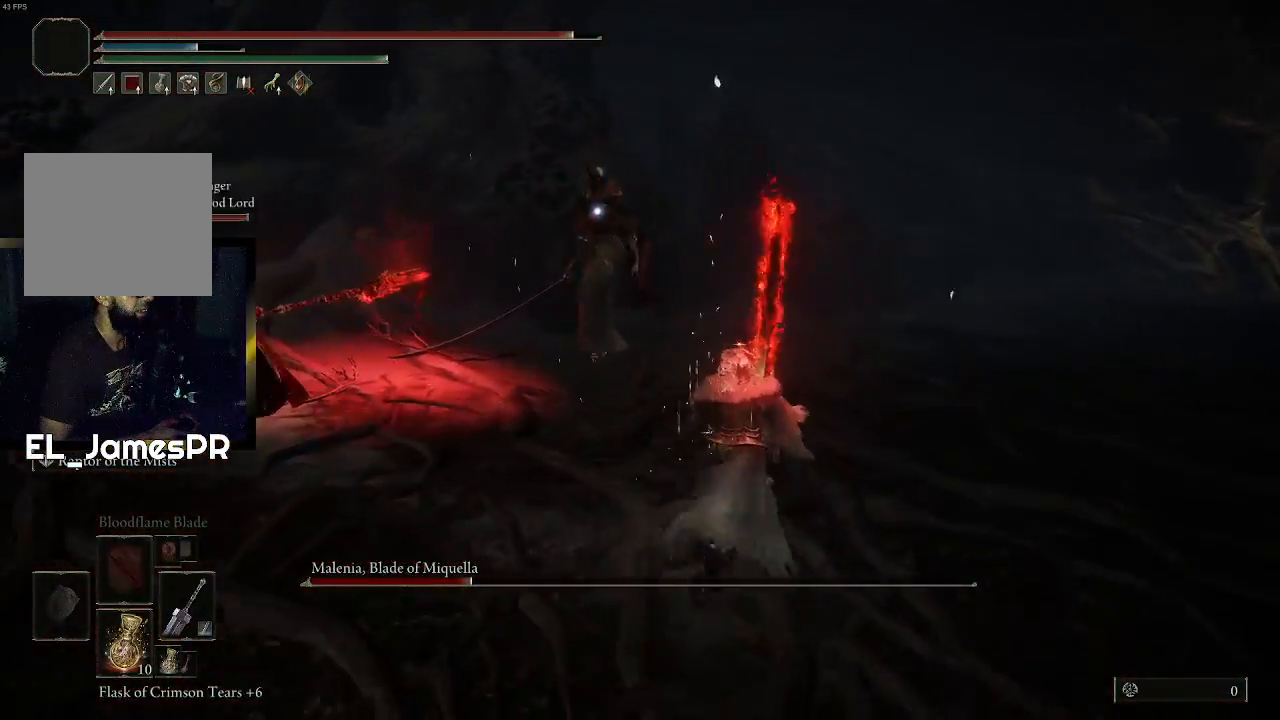
{"buttons": [], "left_stick": "up", "right_stick": "center", "events": [[100, "left_stick", "up"], [133, "L3", "down"], [167, "R1", "down"], [267, "L3", "up"], [333, "R1", "up"], [367, "R1", "down"], [500, "R1", "up"]]}
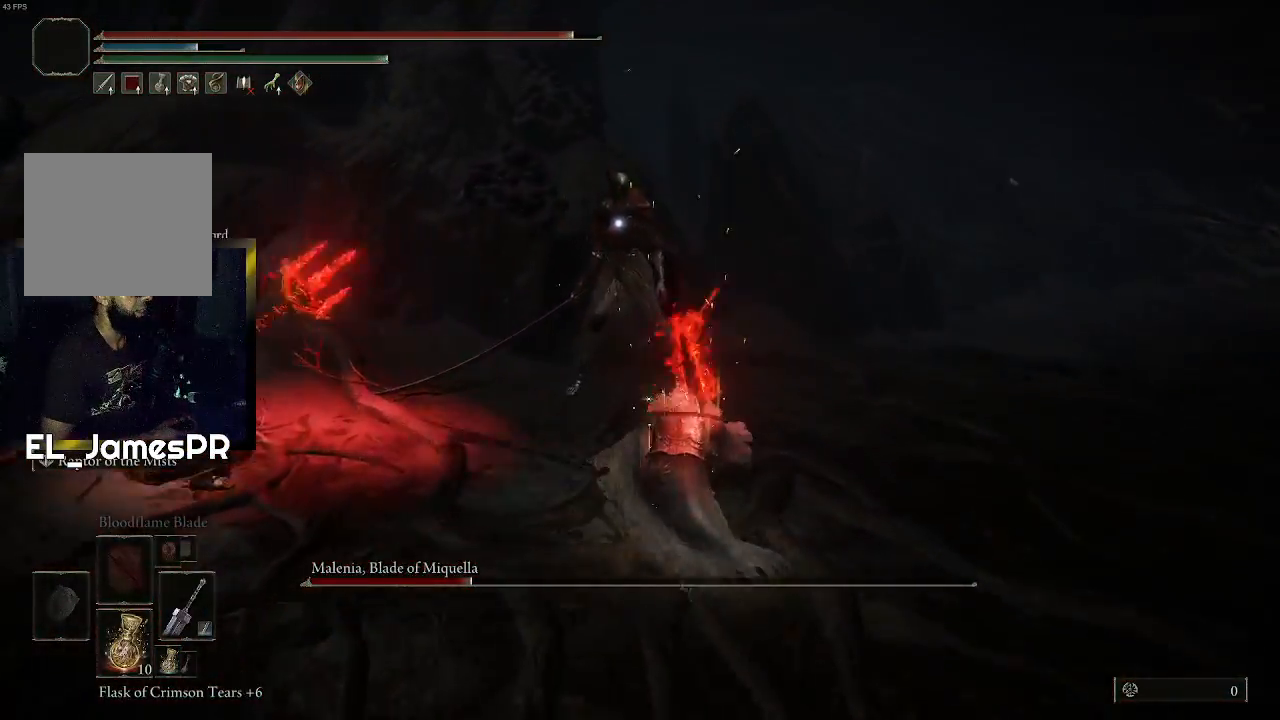
{"buttons": [], "left_stick": "center", "right_stick": "center", "events": [[467, "left_stick", "center"]]}
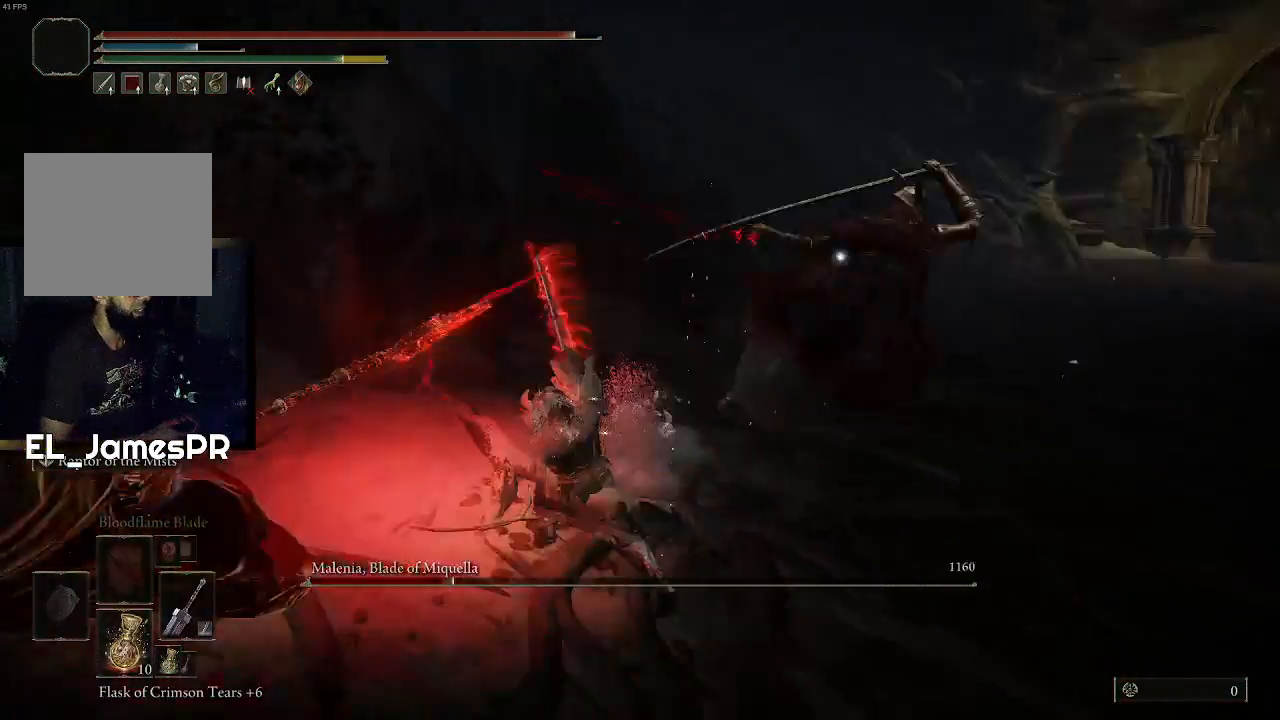
{"buttons": ["R1"], "left_stick": "up-right", "right_stick": "center", "events": [[33, "R1", "down"], [67, "right_stick", "up"], [167, "R1", "up"], [167, "right_stick", "center"], [233, "left_stick", "right"], [367, "left_stick", "up-right"], [400, "R1", "down"]]}
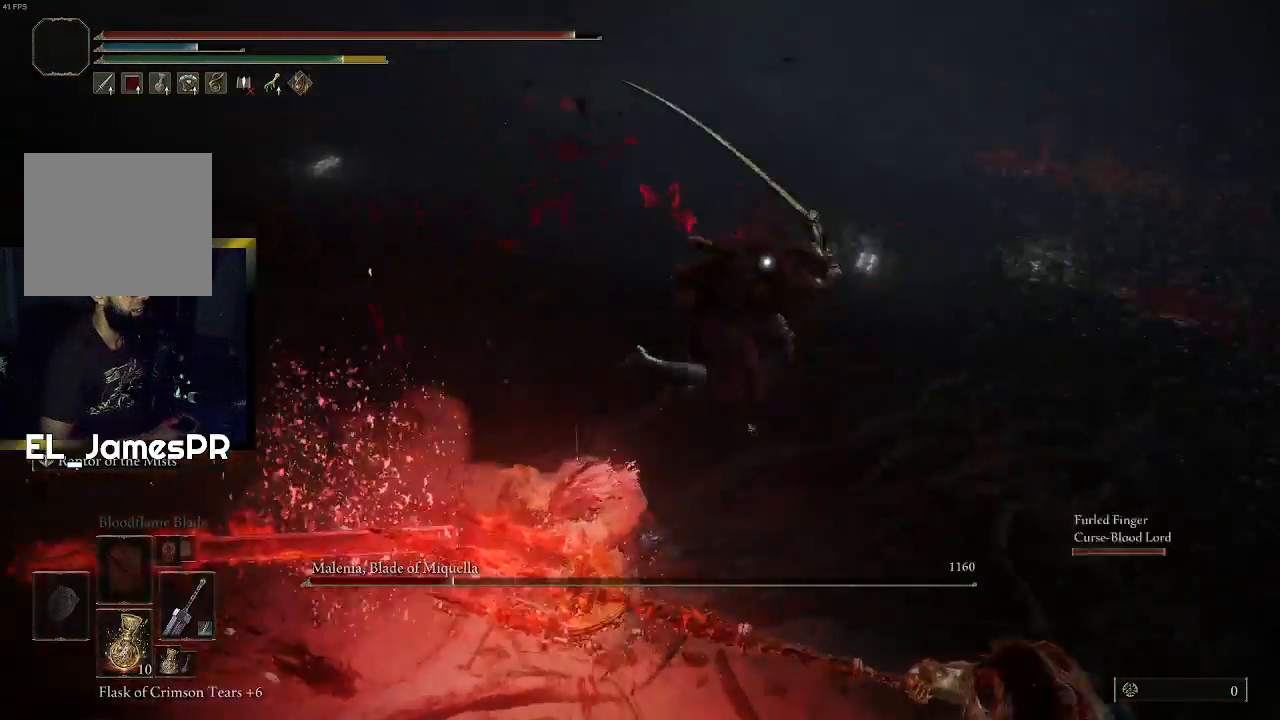
{"buttons": ["R1"], "left_stick": "up-right", "right_stick": "up", "events": [[33, "R1", "up"], [100, "R1", "down"], [167, "right_stick", "up"], [233, "R1", "up"], [300, "right_stick", "center"], [433, "R1", "down"], [433, "right_stick", "up"]]}
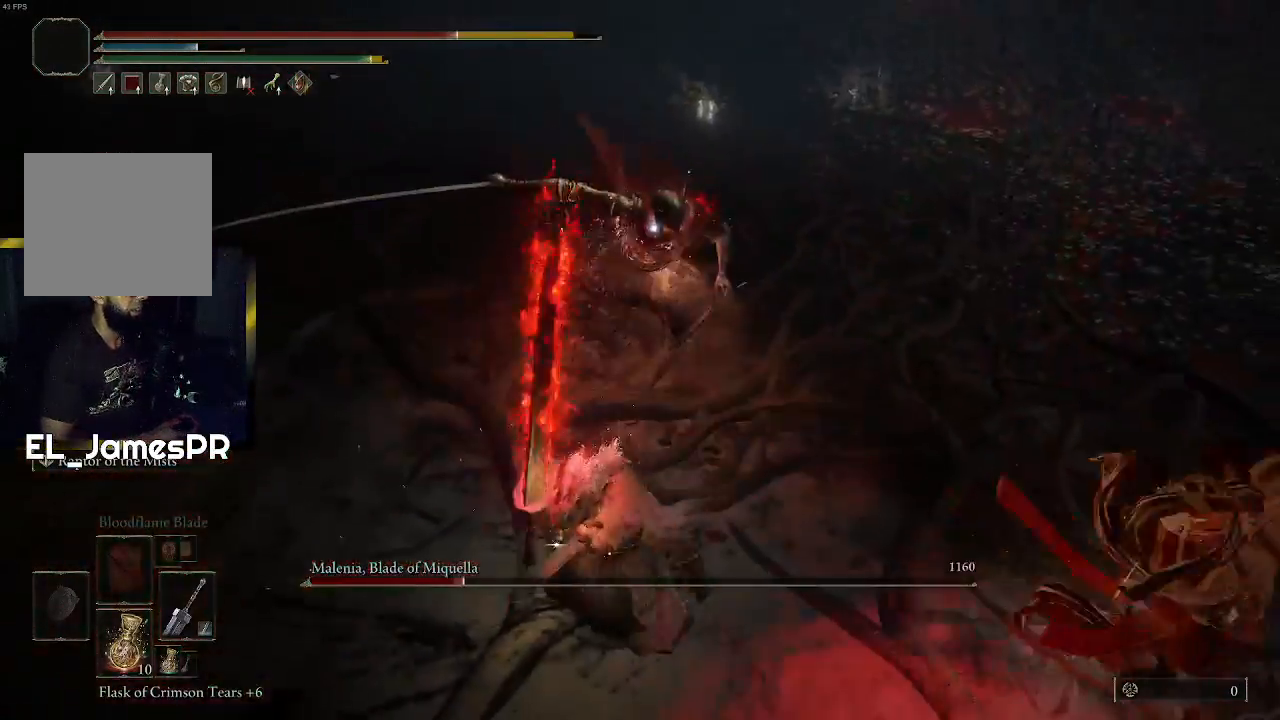
{"buttons": [], "left_stick": "up", "right_stick": "center", "events": [[67, "R1", "up"], [100, "R1", "down"], [100, "right_stick", "up-left"], [267, "R1", "up"], [300, "R1", "down"], [433, "R1", "up"], [500, "left_stick", "up"], [500, "right_stick", "center"]]}
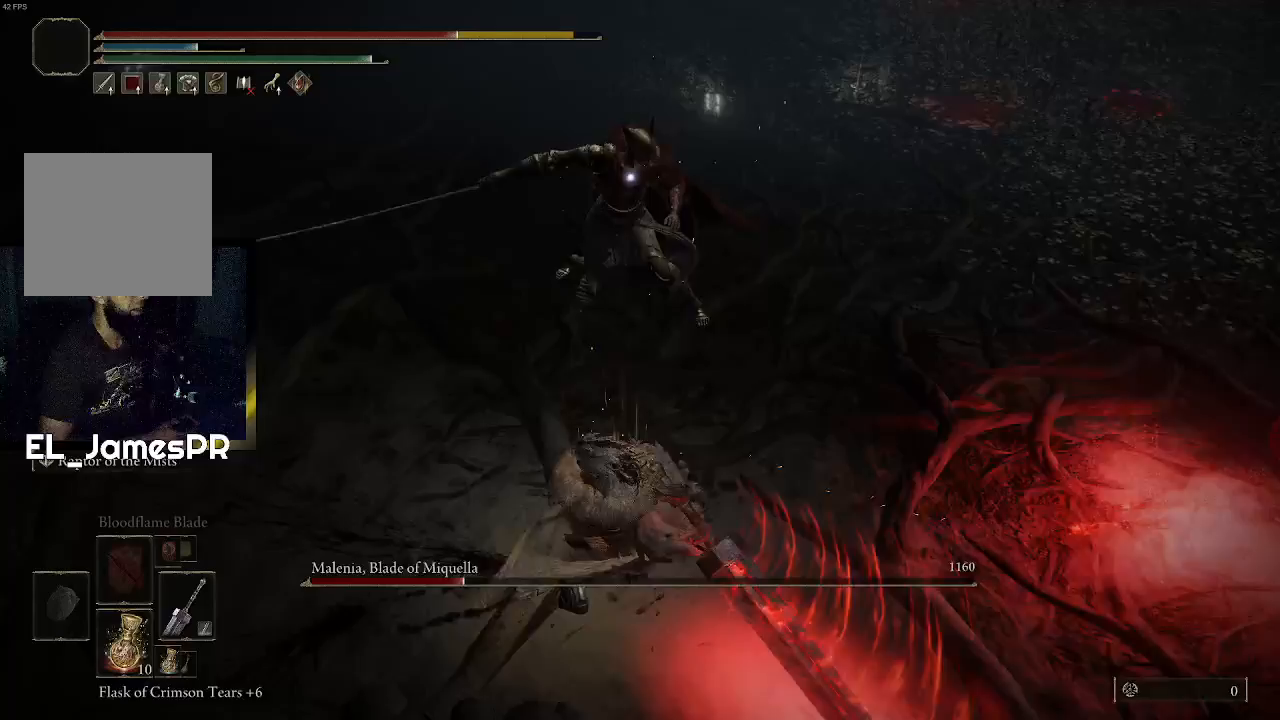
{"buttons": [], "left_stick": "up", "right_stick": "center", "events": []}
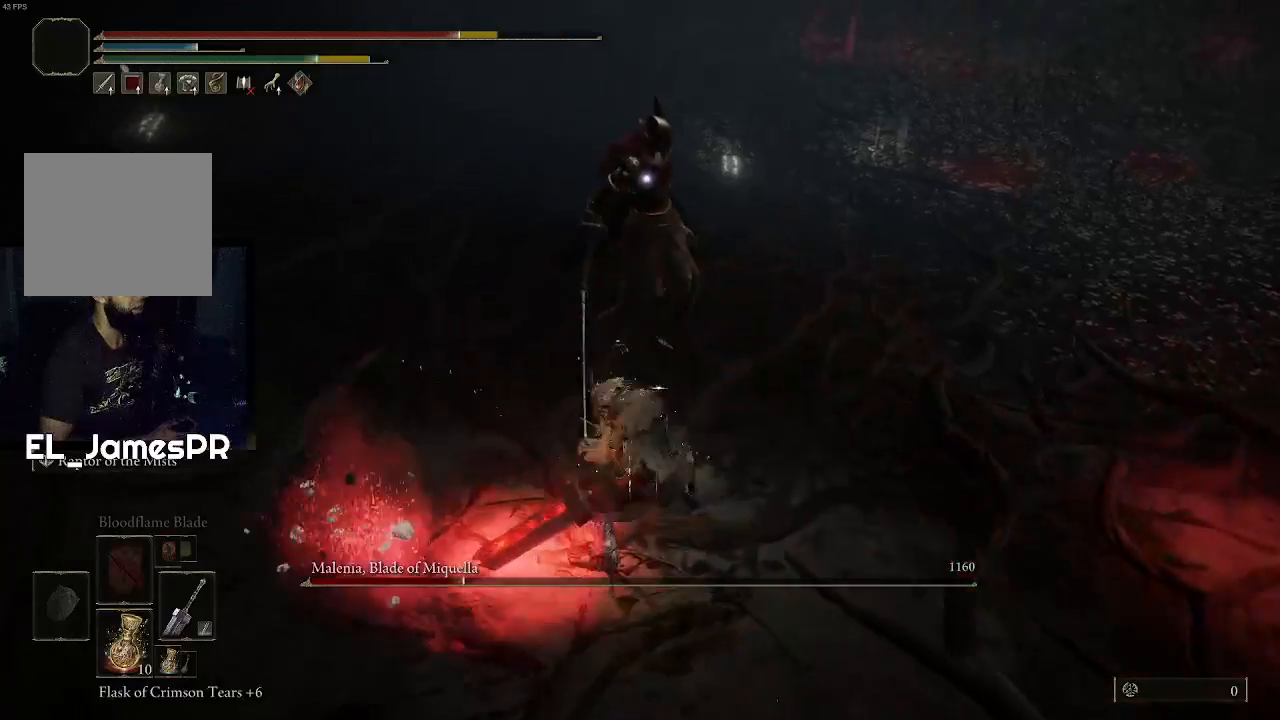
{"buttons": ["R1"], "left_stick": "up", "right_stick": "center", "events": [[67, "left_stick", "center"], [267, "R1", "down"], [433, "R1", "up"], [467, "R1", "down"], [500, "left_stick", "up"]]}
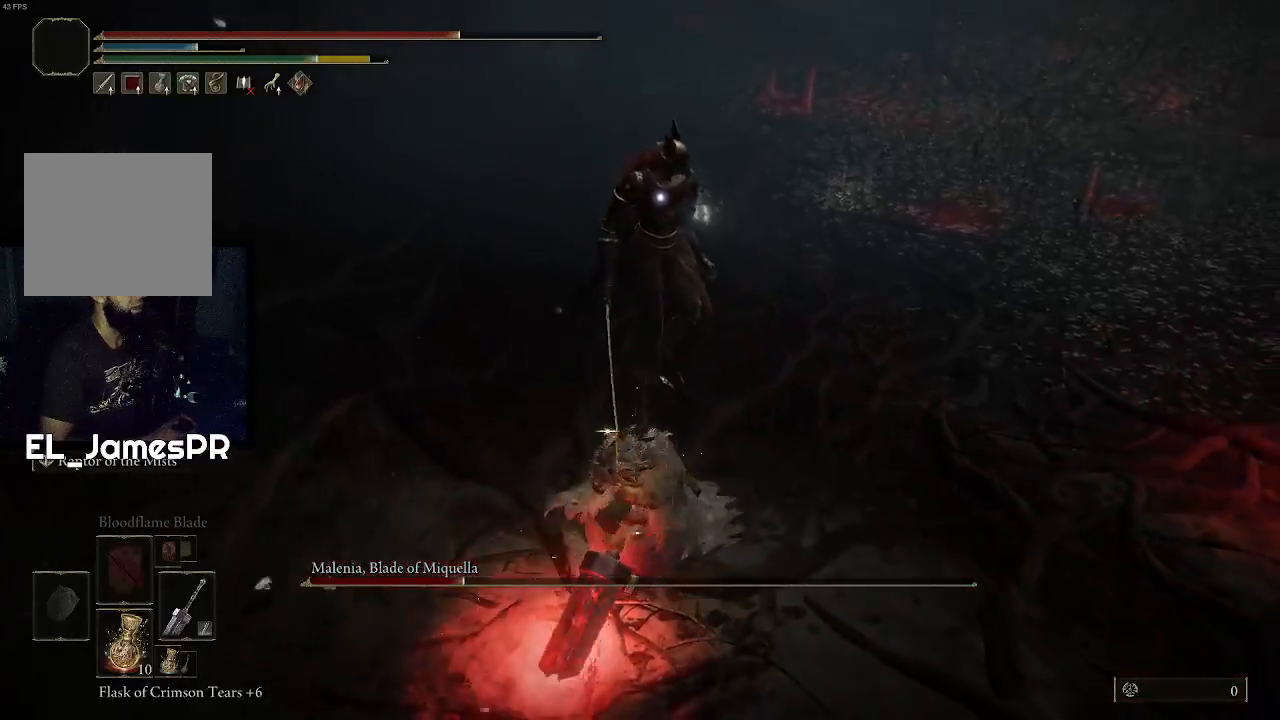
{"buttons": [], "left_stick": "center", "right_stick": "center", "events": [[133, "R1", "up"], [367, "left_stick", "center"]]}
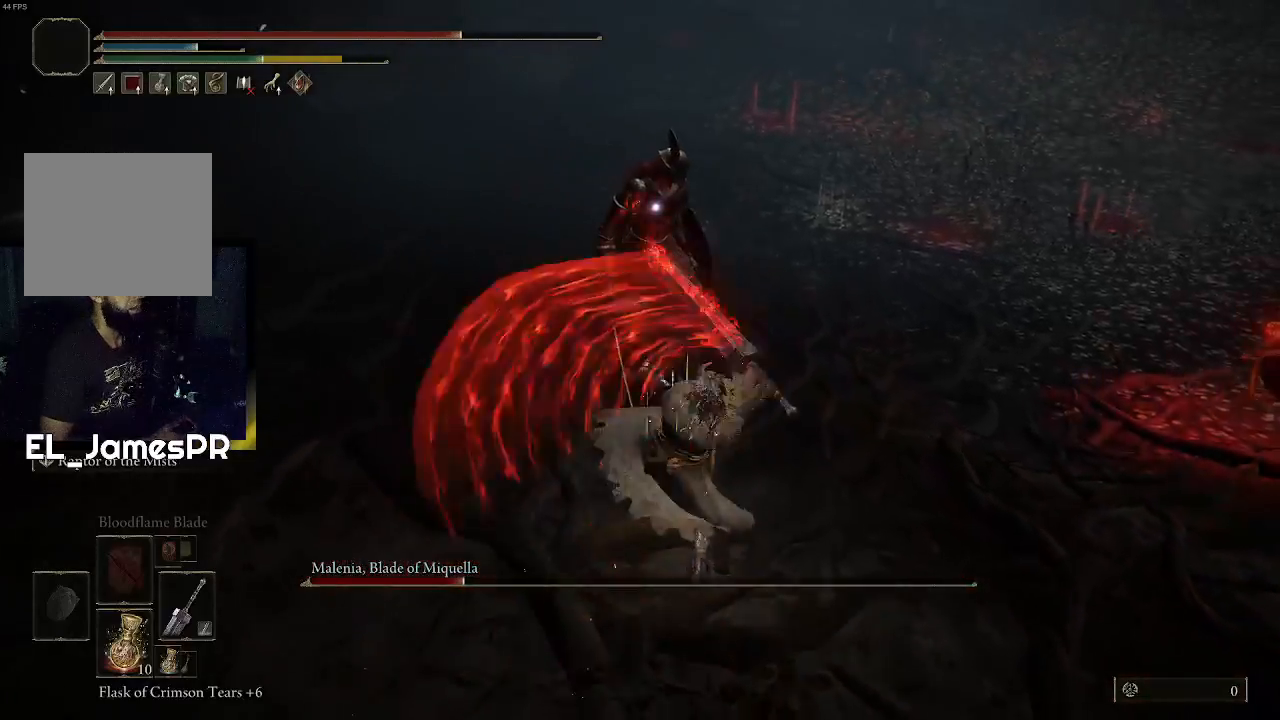
{"buttons": [], "left_stick": "center", "right_stick": "center", "events": []}
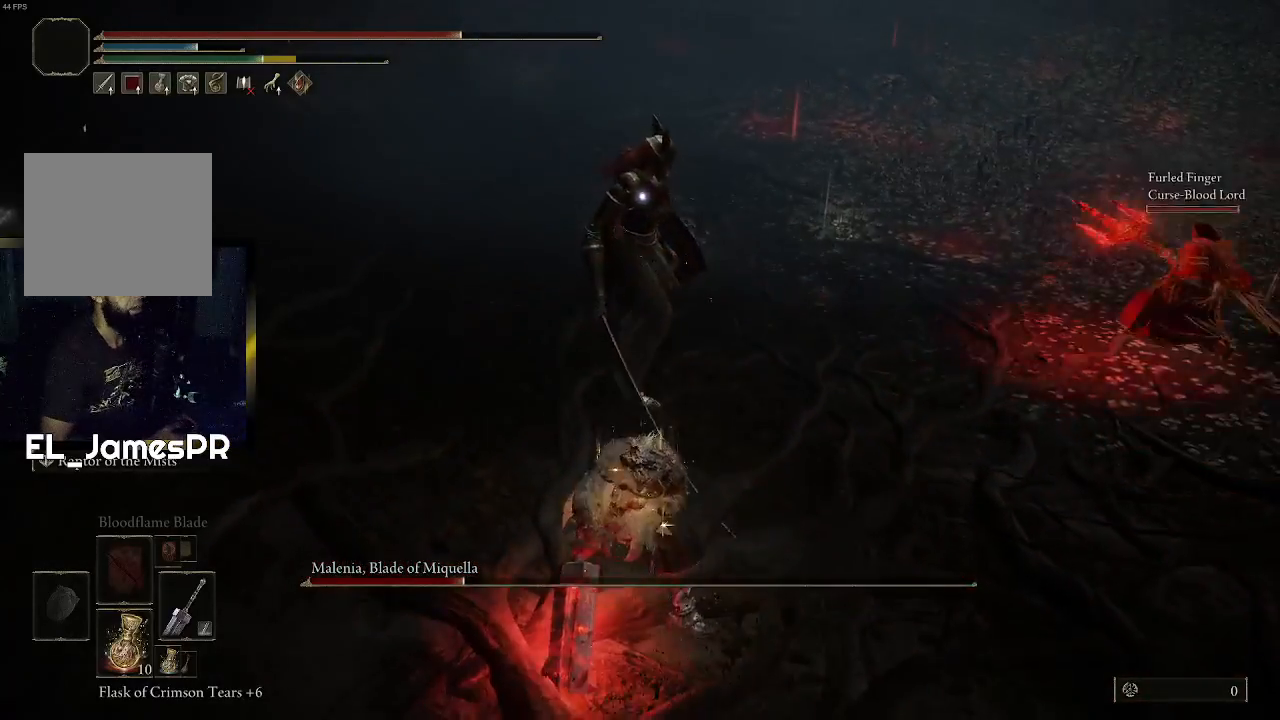
{"buttons": ["R1"], "left_stick": "up", "right_stick": "center", "events": [[200, "R1", "down"], [233, "left_stick", "up"], [367, "R1", "up"], [433, "R1", "down"]]}
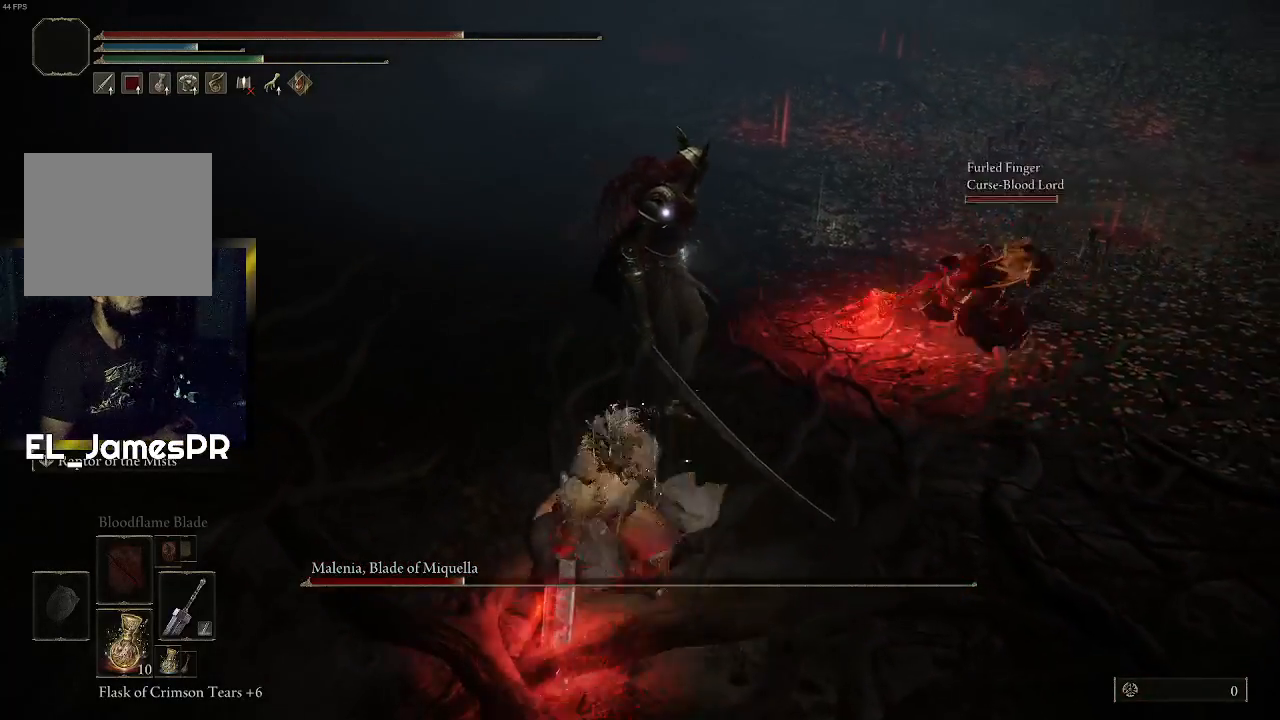
{"buttons": [], "left_stick": "center", "right_stick": "center", "events": [[67, "R1", "up"], [500, "left_stick", "center"]]}
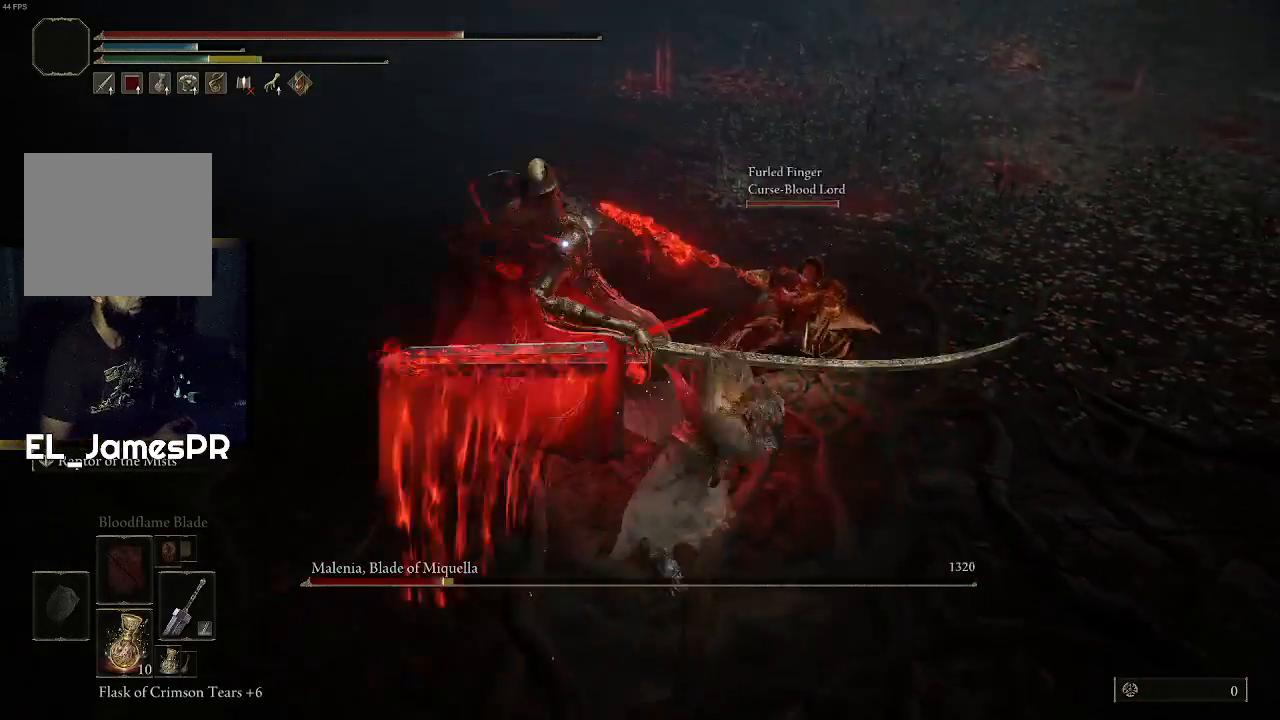
{"buttons": [], "left_stick": "center", "right_stick": "center", "events": []}
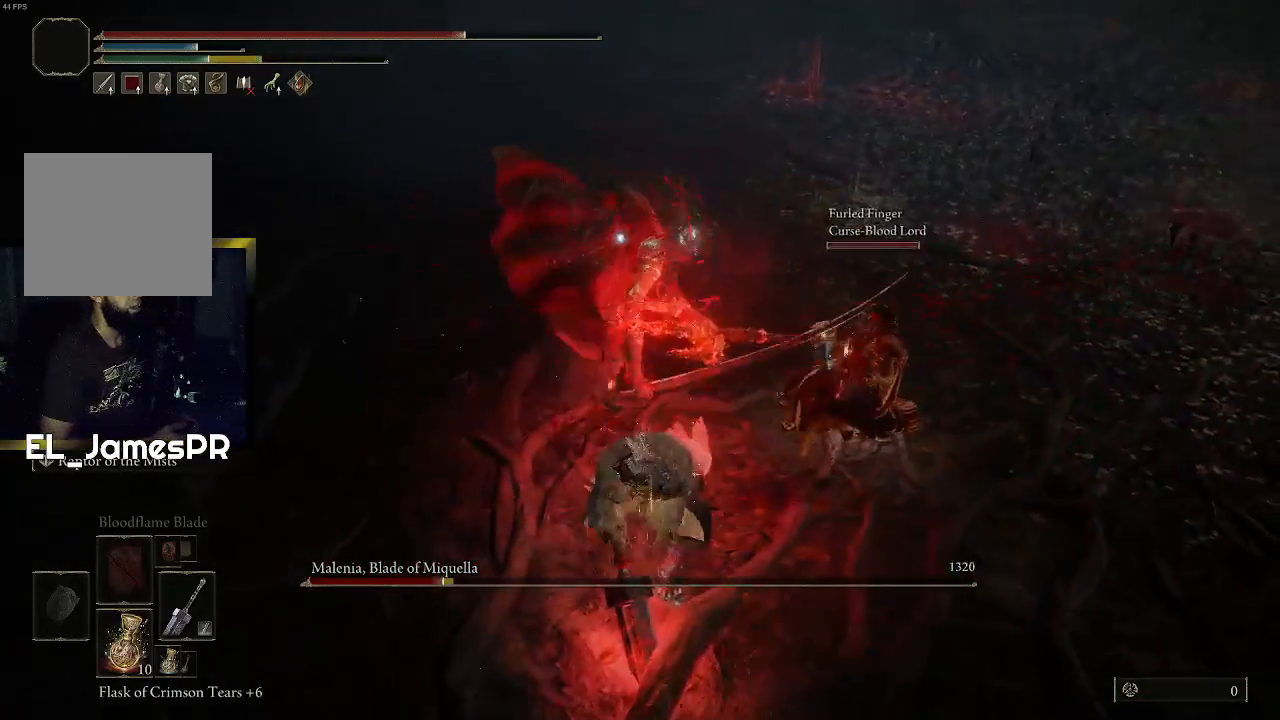
{"buttons": ["CIRCLE"], "left_stick": "down-left", "right_stick": "center", "events": [[233, "left_stick", "down-left"], [500, "CIRCLE", "down"]]}
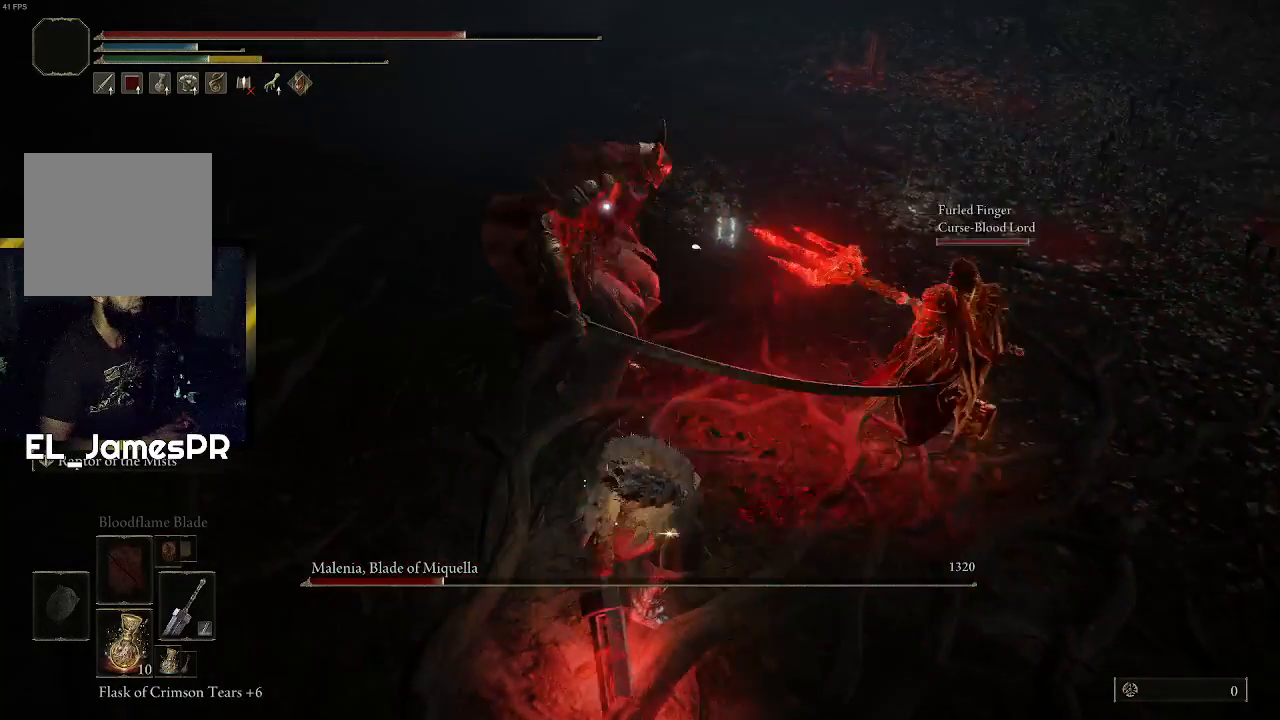
{"buttons": [], "left_stick": "left", "right_stick": "center", "events": [[133, "CIRCLE", "up"], [167, "CIRCLE", "down"], [300, "CIRCLE", "up"], [367, "CIRCLE", "down"], [400, "left_stick", "left"], [433, "CIRCLE", "up"]]}
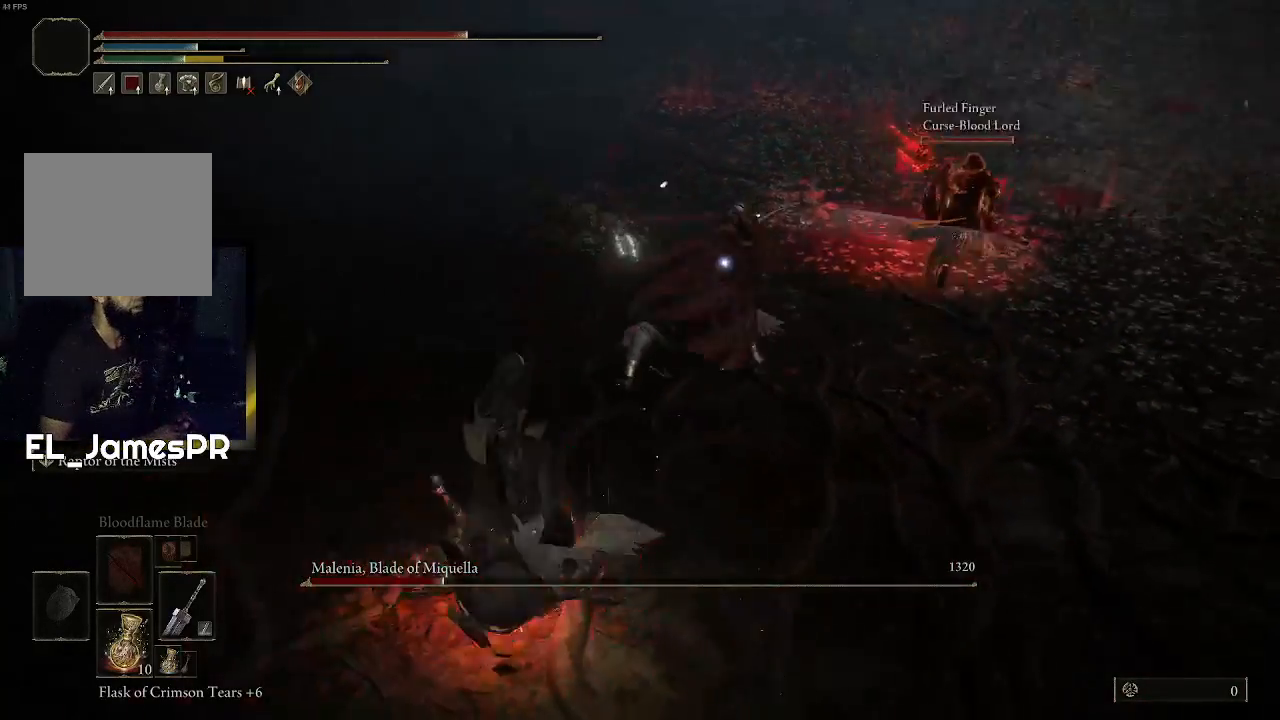
{"buttons": [], "left_stick": "left", "right_stick": "center", "events": []}
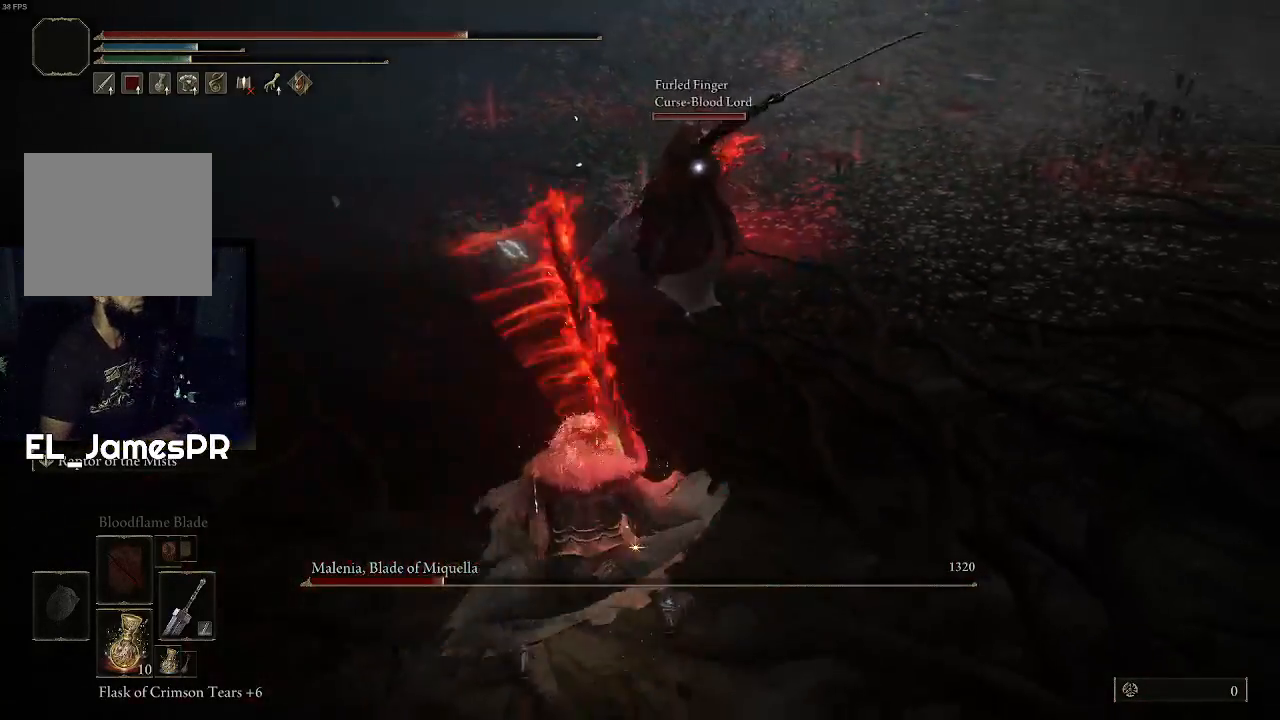
{"buttons": [], "left_stick": "up-left", "right_stick": "center", "events": [[433, "left_stick", "up-left"]]}
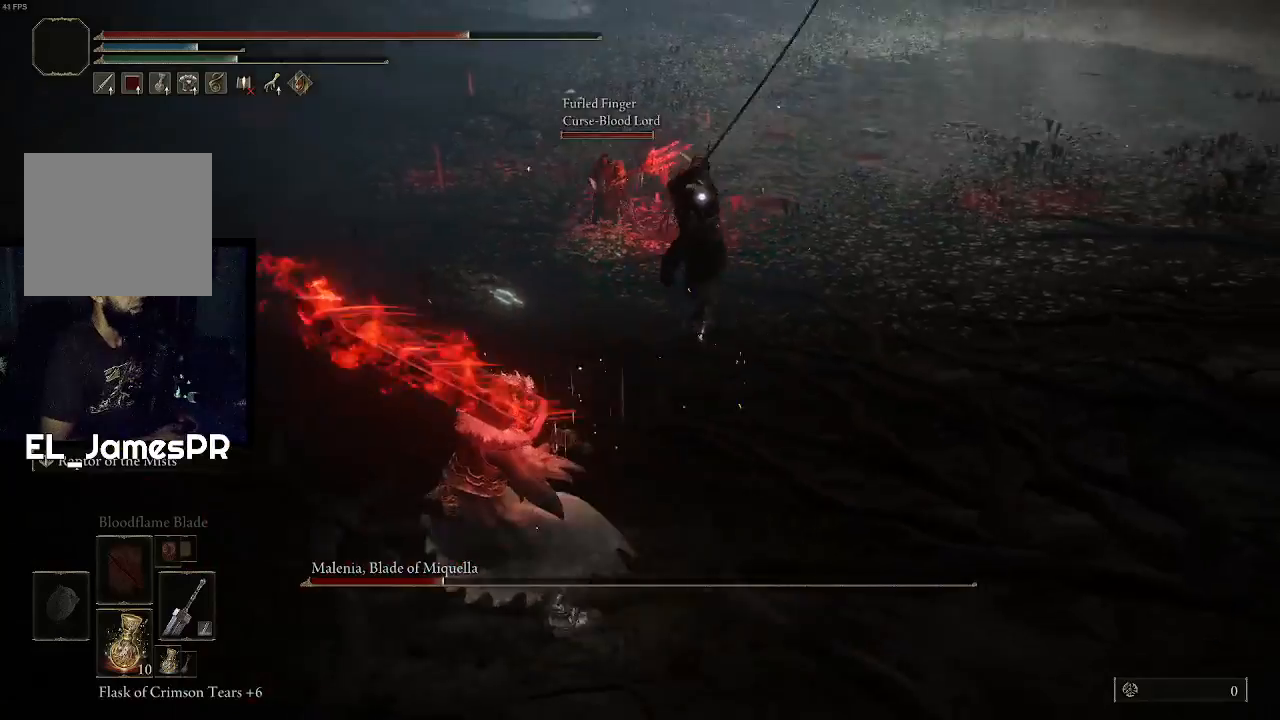
{"buttons": [], "left_stick": "down-right", "right_stick": "center", "events": [[267, "left_stick", "up-right"], [433, "left_stick", "down-right"]]}
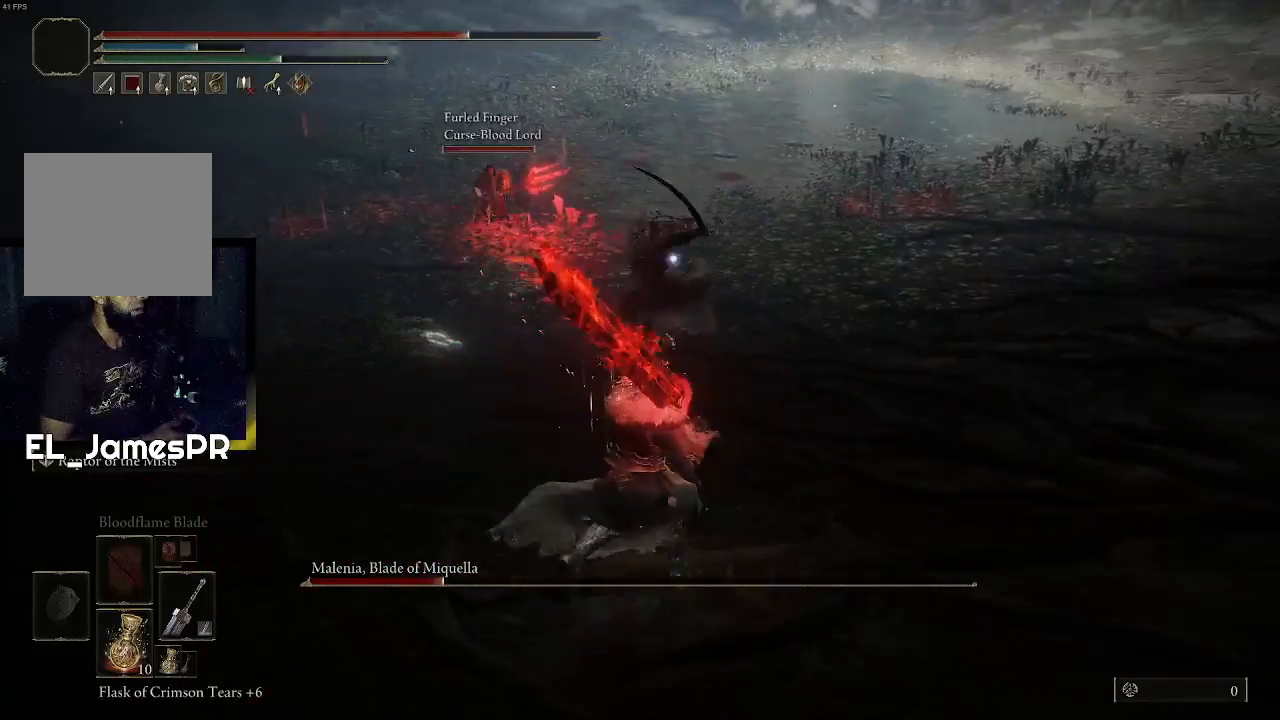
{"buttons": [], "left_stick": "up", "right_stick": "center", "events": [[167, "left_stick", "up-right"], [400, "left_stick", "up"]]}
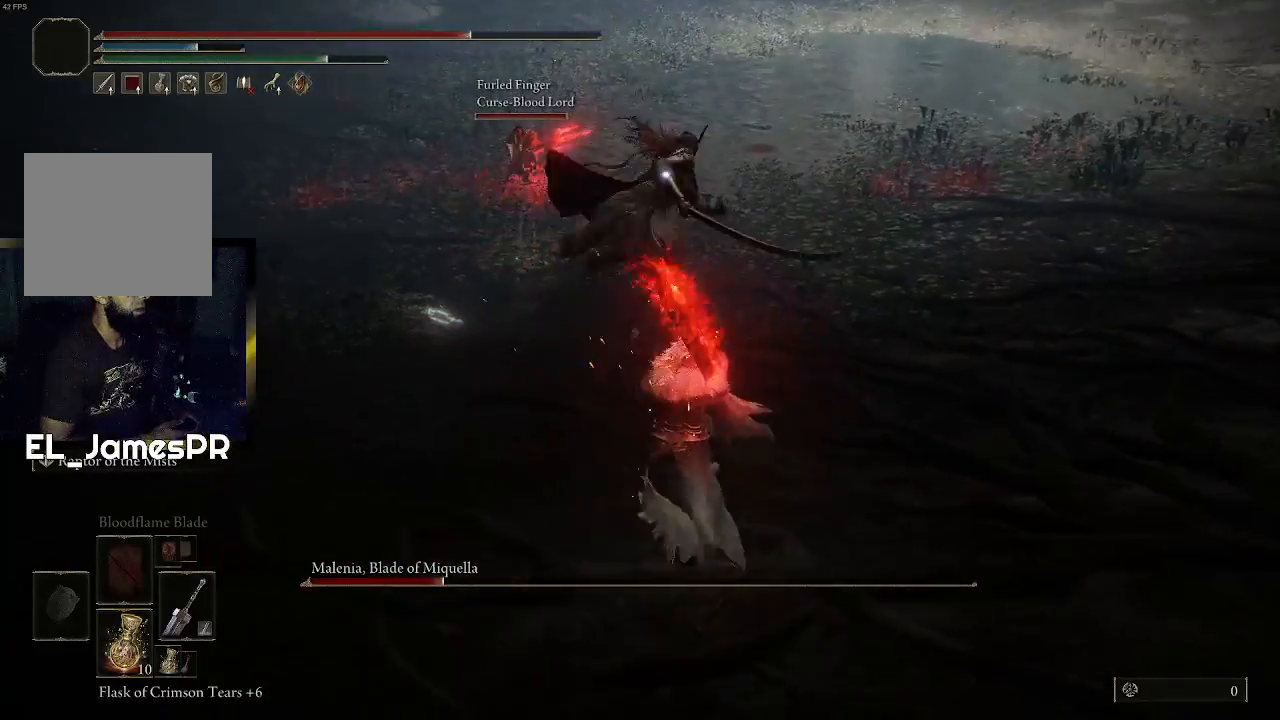
{"buttons": [], "left_stick": "down-right", "right_stick": "center", "events": [[267, "left_stick", "up-right"], [400, "left_stick", "down-right"]]}
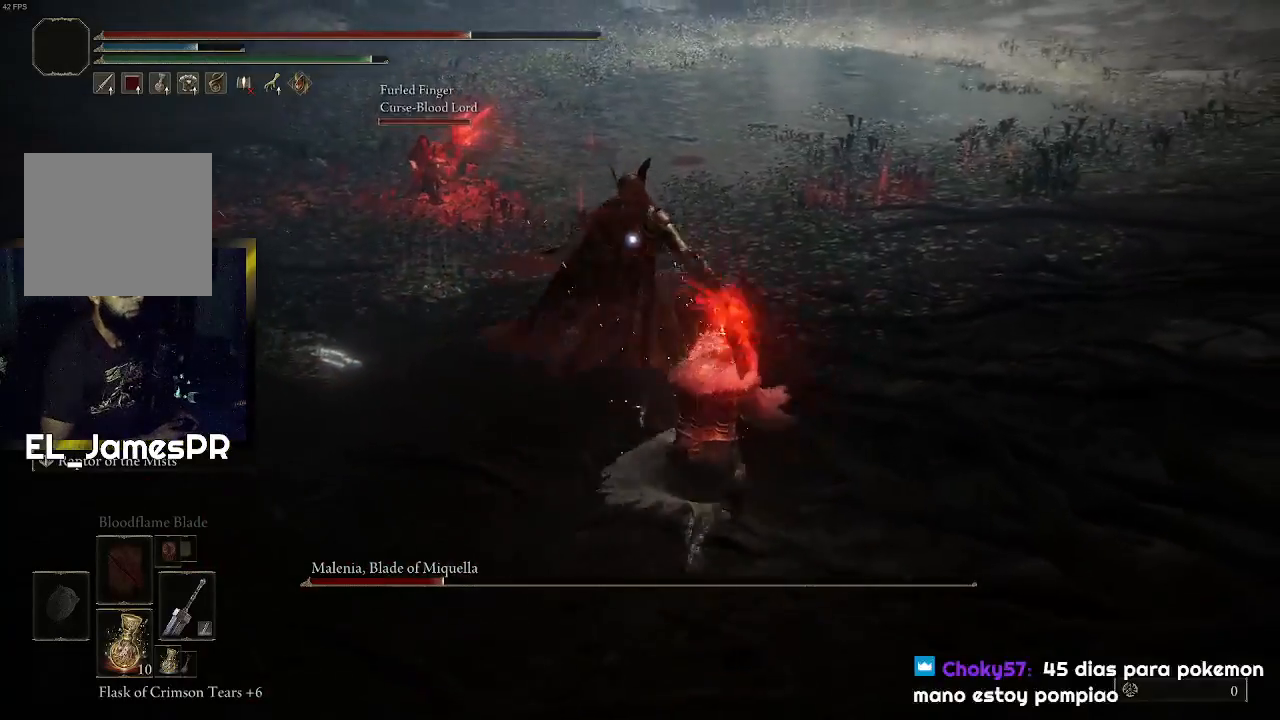
{"buttons": ["R2"], "left_stick": "up", "right_stick": "center", "events": [[33, "left_stick", "down"], [200, "left_stick", "up-right"], [267, "CROSS", "down"], [267, "left_stick", "up"], [367, "CROSS", "up"], [467, "R2", "down"]]}
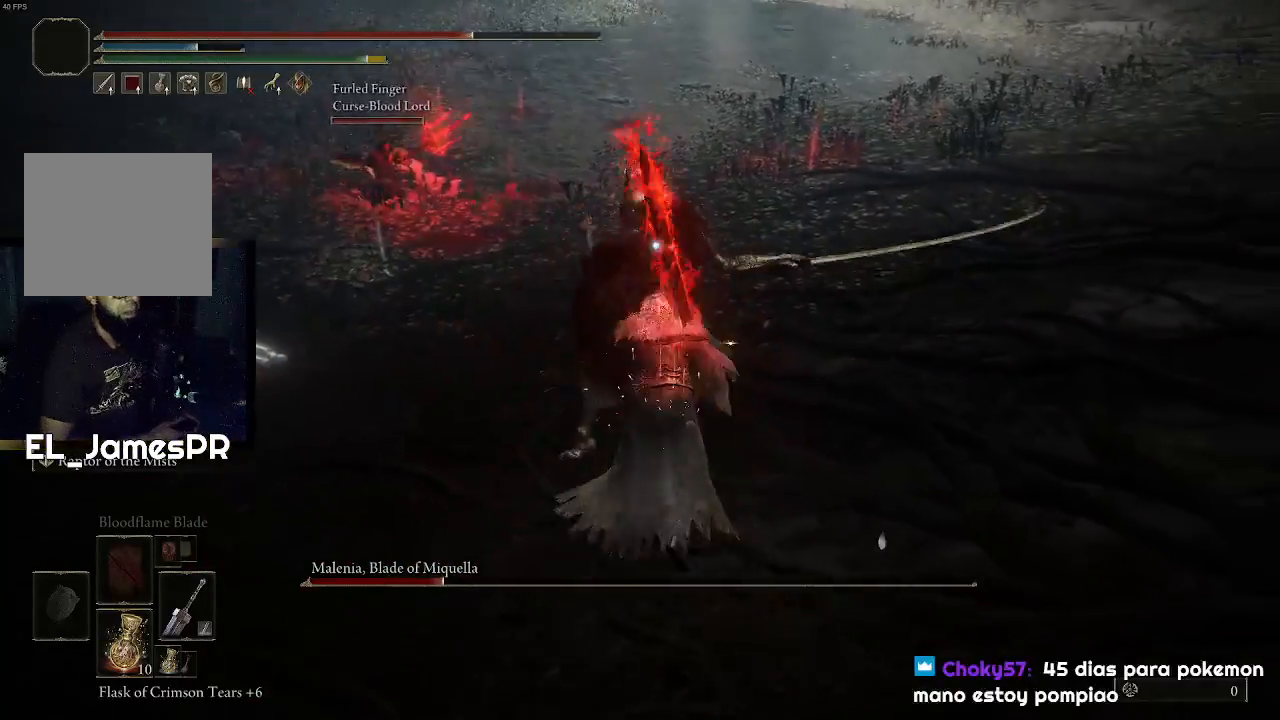
{"buttons": [], "left_stick": "up-left", "right_stick": "center", "events": [[67, "R2", "up"], [133, "left_stick", "up-right"], [467, "left_stick", "up-left"]]}